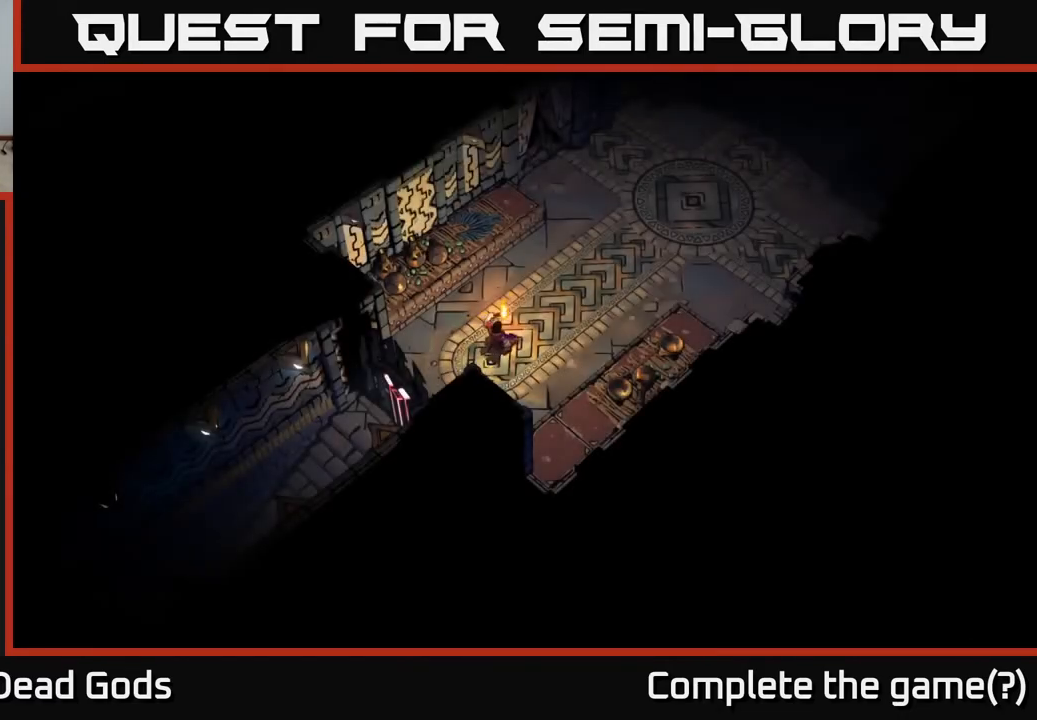
Gameplay with a controller (Xbox layout); each line is a JSON object with the inputs held at the frame after it. "events" lists button and stick changes between this image and that frame as [ms after this image, input, new state], when the widget could be followed in between.
{"buttons": [], "left_stick": "up-right", "right_stick": "center", "events": [[50, "left_stick", "up-right"]]}
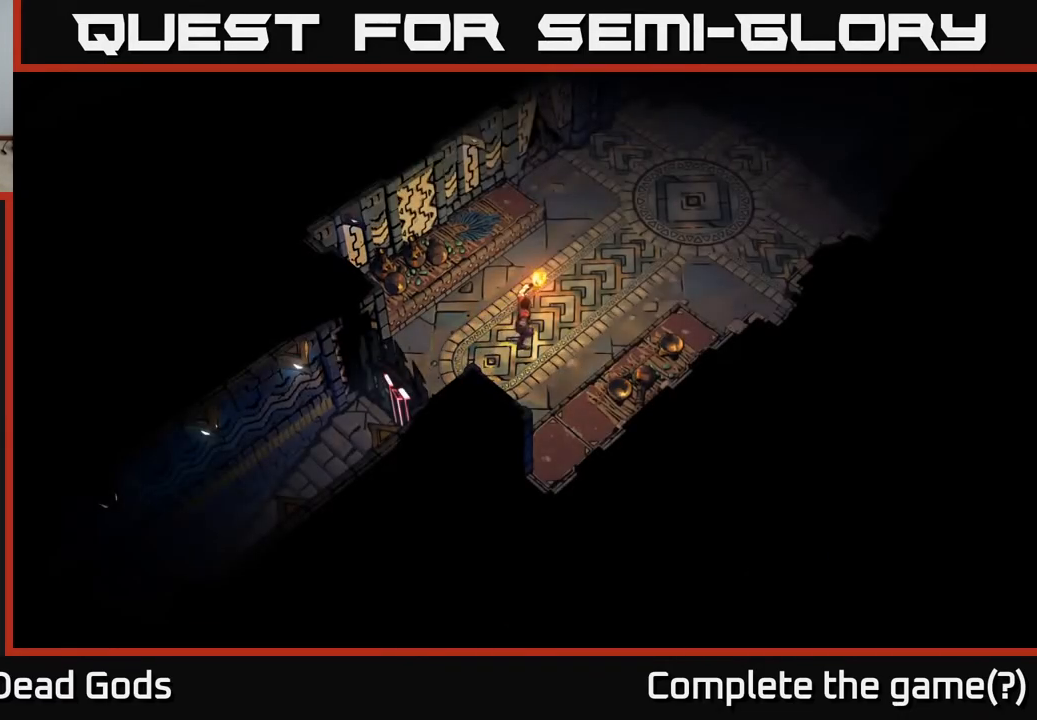
{"buttons": [], "left_stick": "up-right", "right_stick": "center", "events": []}
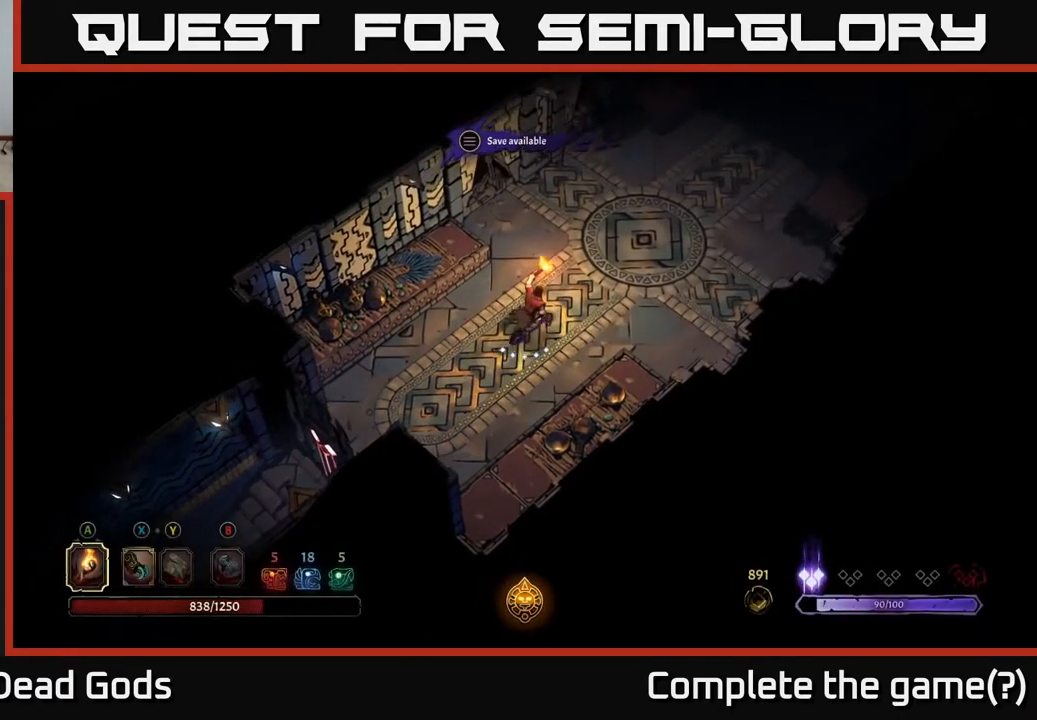
{"buttons": [], "left_stick": "up-right", "right_stick": "center", "events": []}
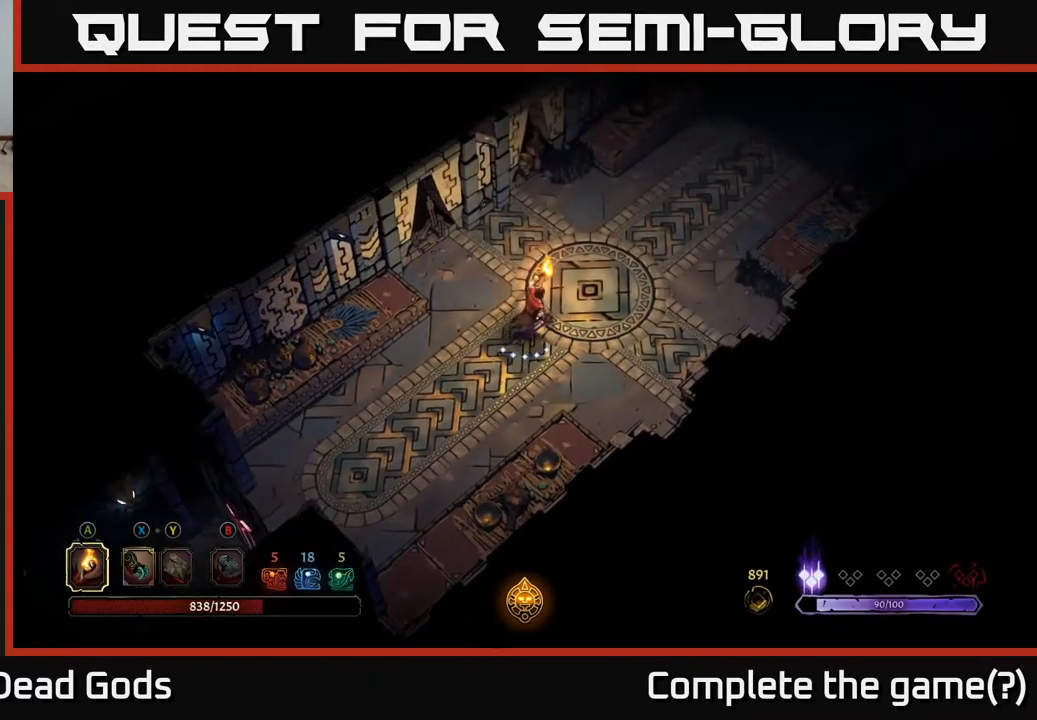
{"buttons": [], "left_stick": "up-right", "right_stick": "center", "events": []}
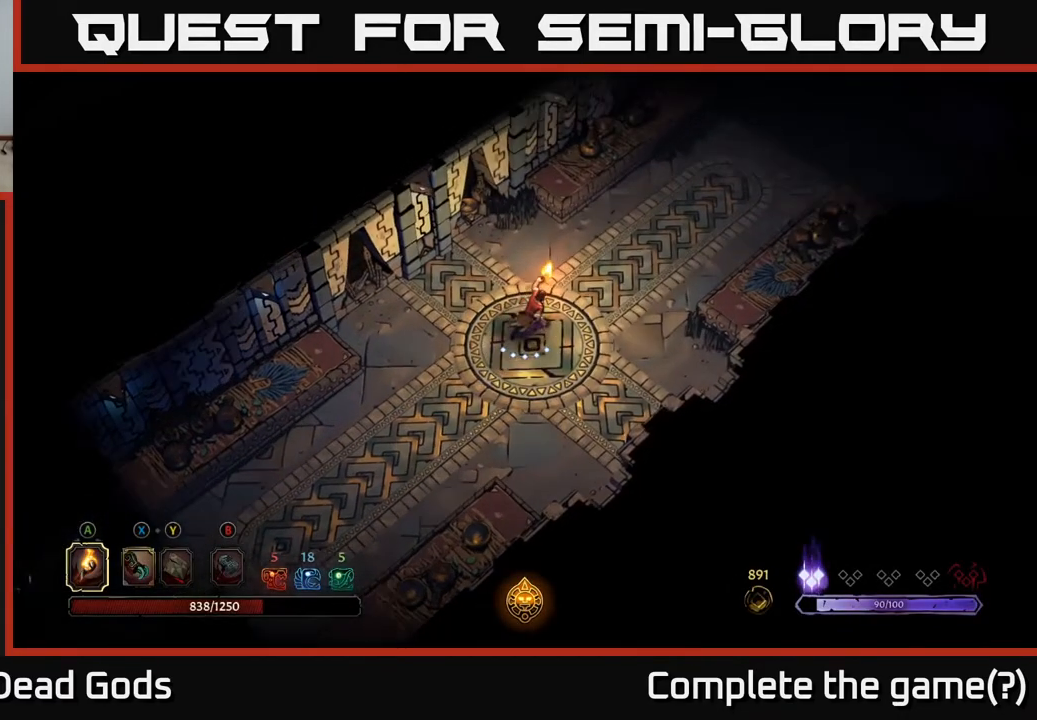
{"buttons": [], "left_stick": "up-right", "right_stick": "center", "events": []}
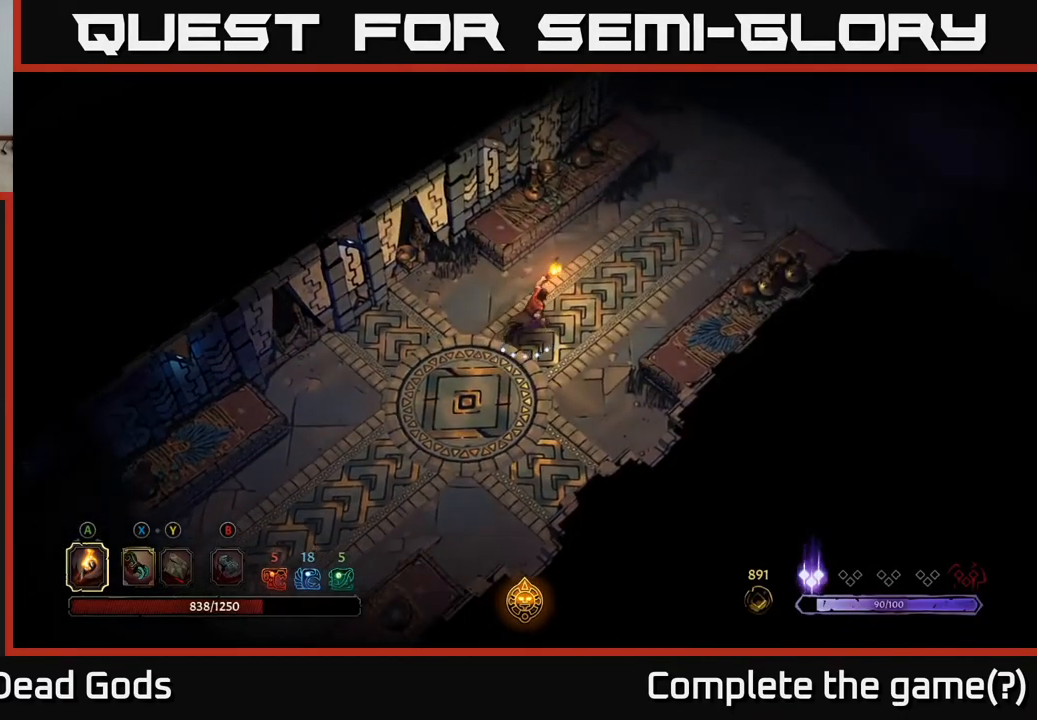
{"buttons": [], "left_stick": "up-right", "right_stick": "center", "events": []}
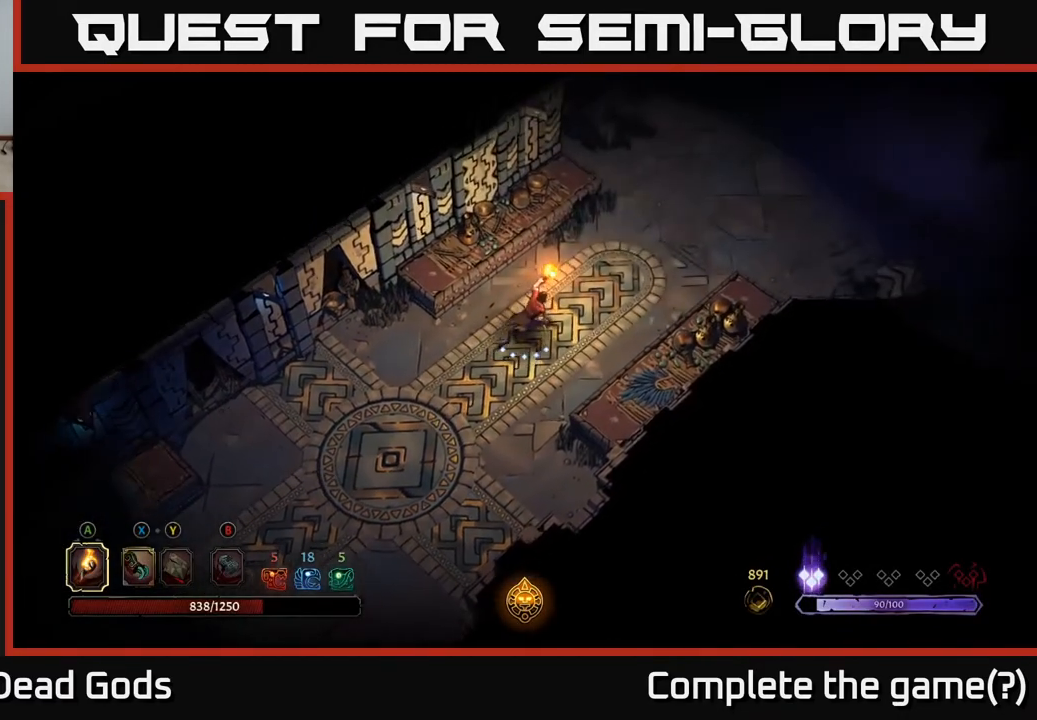
{"buttons": [], "left_stick": "up-right", "right_stick": "center", "events": []}
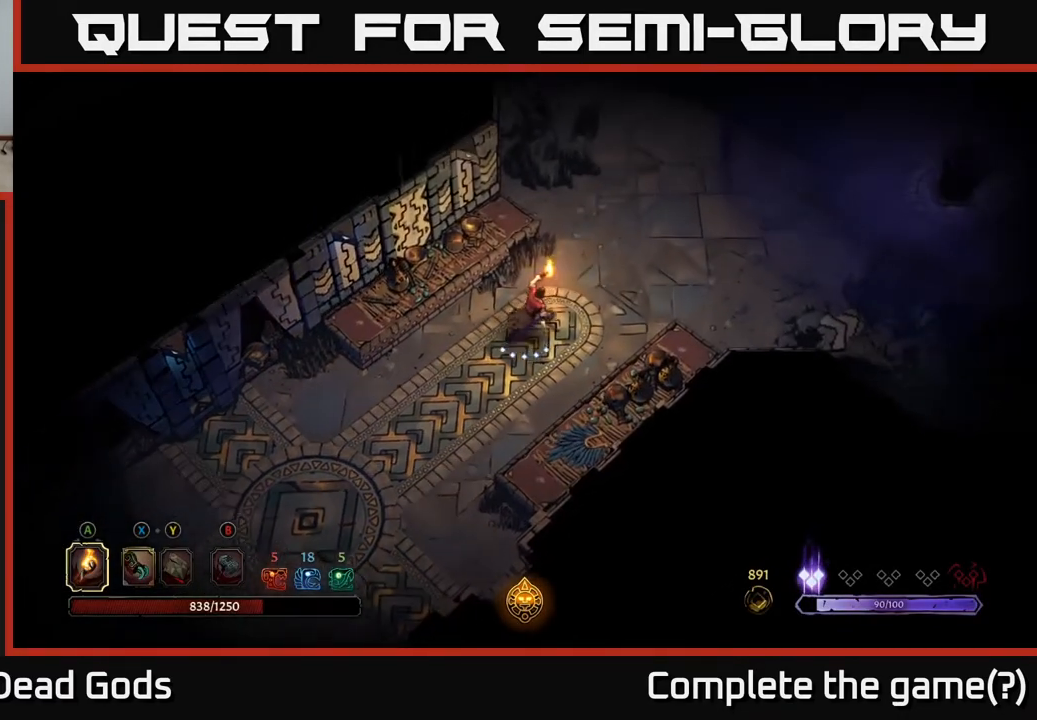
{"buttons": [], "left_stick": "up-right", "right_stick": "center", "events": []}
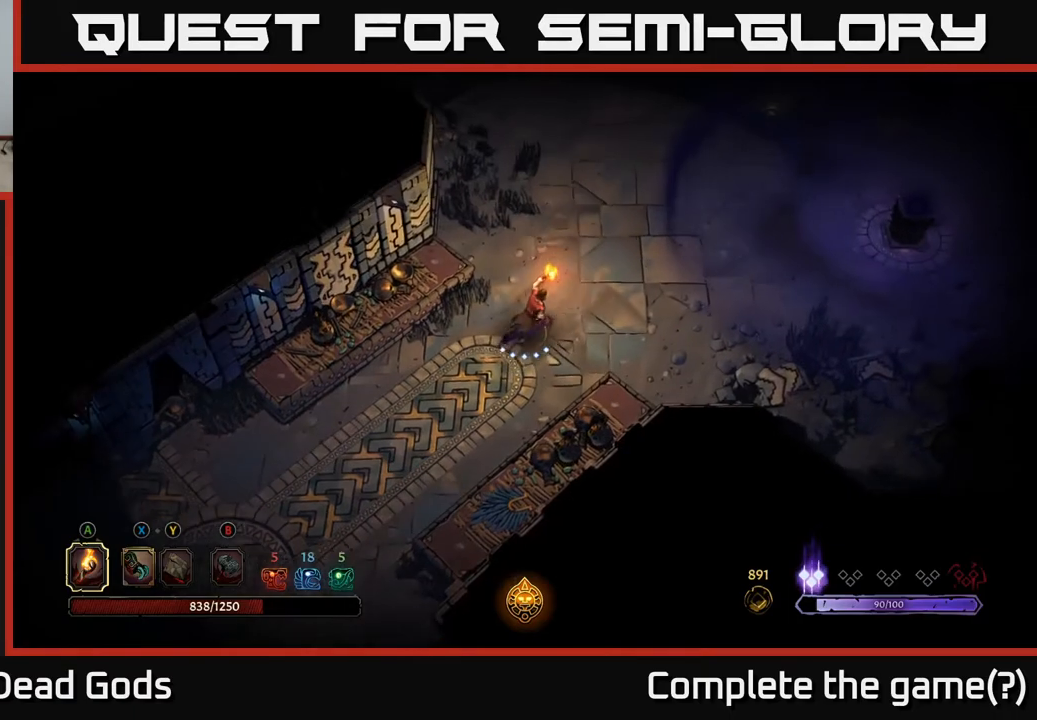
{"buttons": [], "left_stick": "up", "right_stick": "center", "events": [[350, "left_stick", "up"]]}
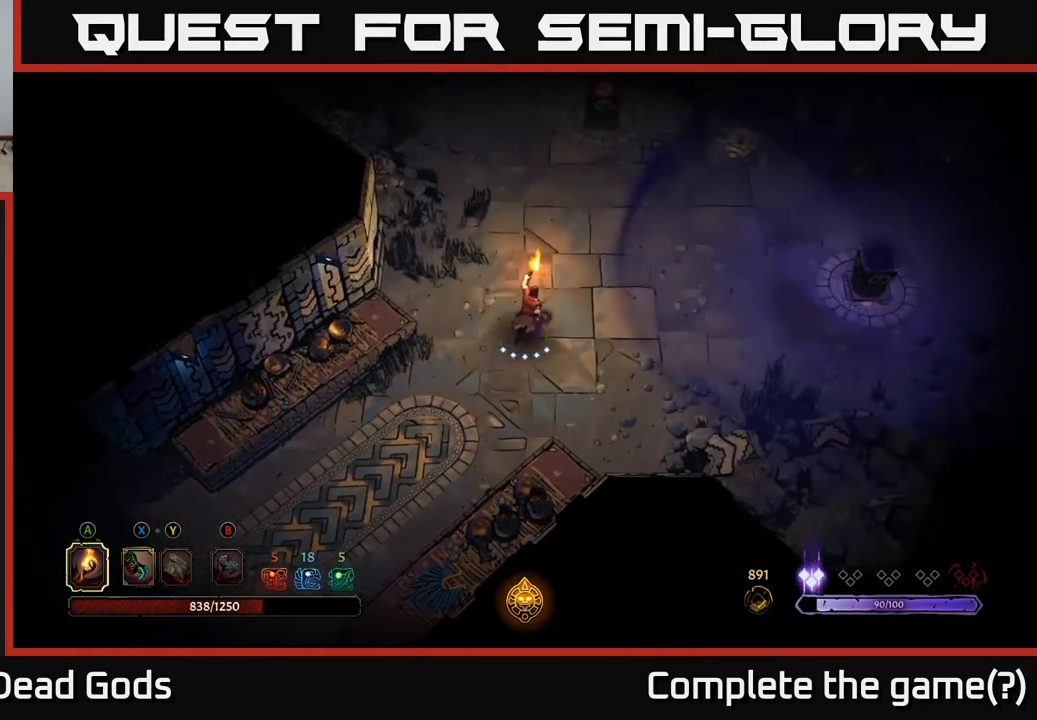
{"buttons": [], "left_stick": "up", "right_stick": "center", "events": []}
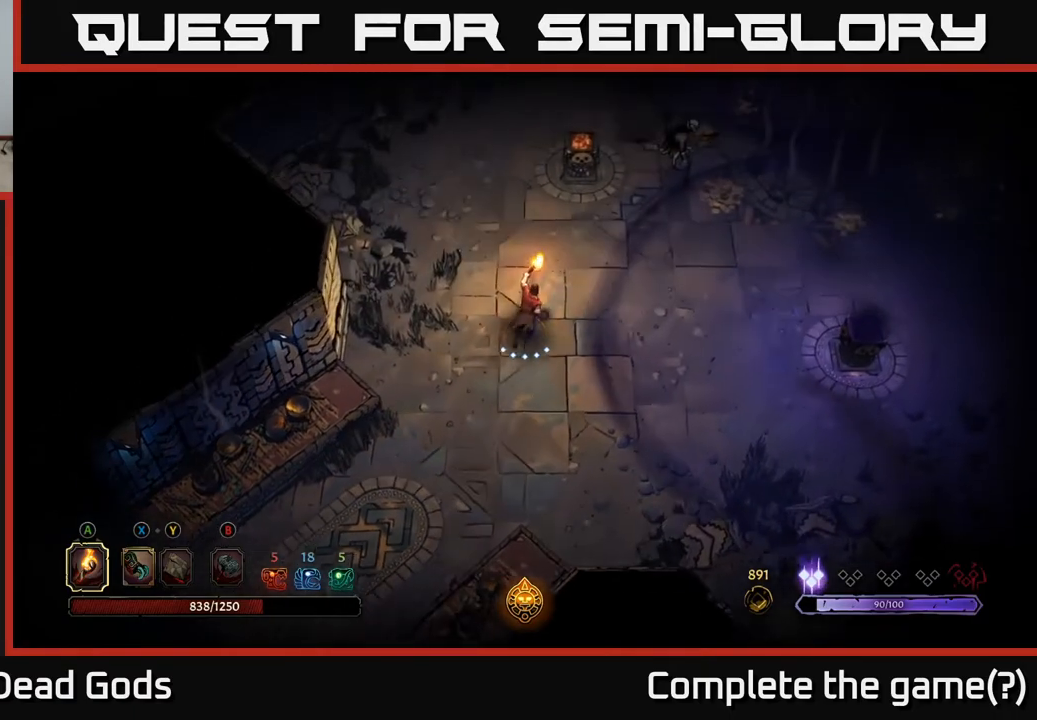
{"buttons": [], "left_stick": "up", "right_stick": "center", "events": []}
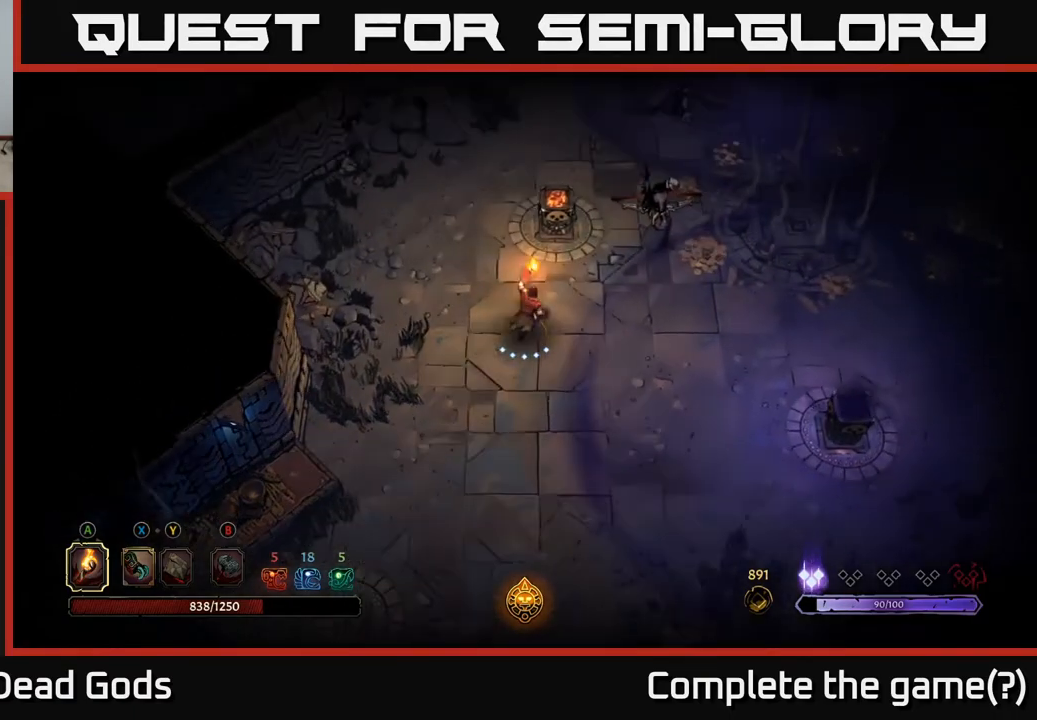
{"buttons": [], "left_stick": "center", "right_stick": "center", "events": [[67, "A", "down"], [200, "A", "up"], [300, "left_stick", "center"]]}
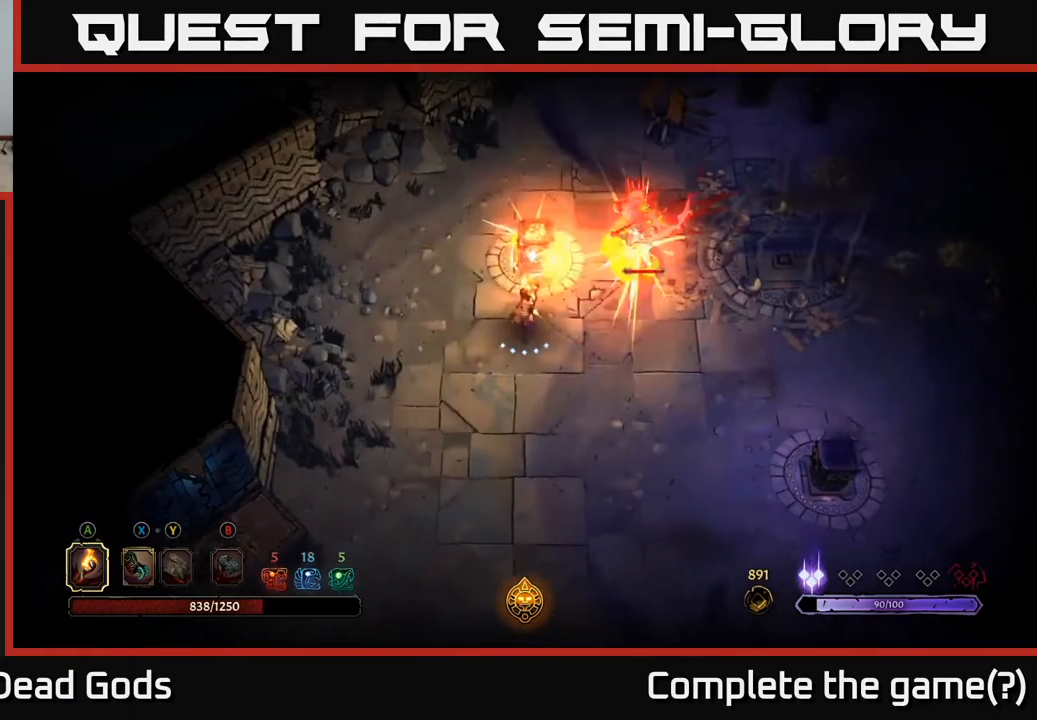
{"buttons": [], "left_stick": "up-right", "right_stick": "center", "events": [[17, "left_stick", "up-right"], [167, "X", "down"], [300, "X", "up"]]}
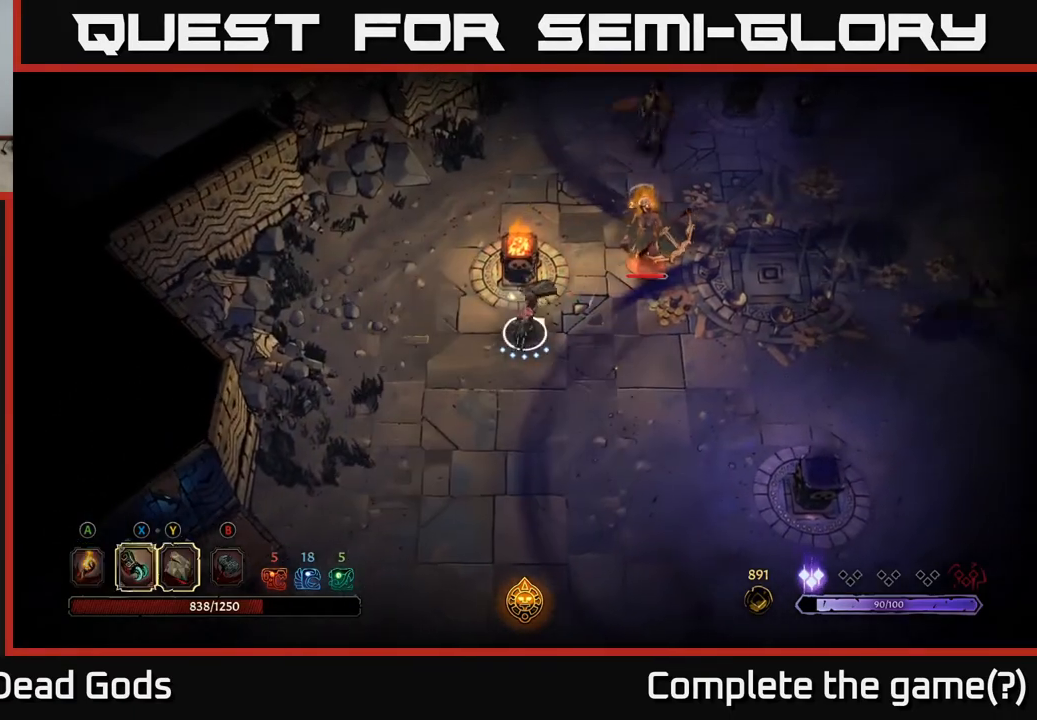
{"buttons": [], "left_stick": "up-right", "right_stick": "center", "events": [[250, "X", "down"], [350, "X", "up"]]}
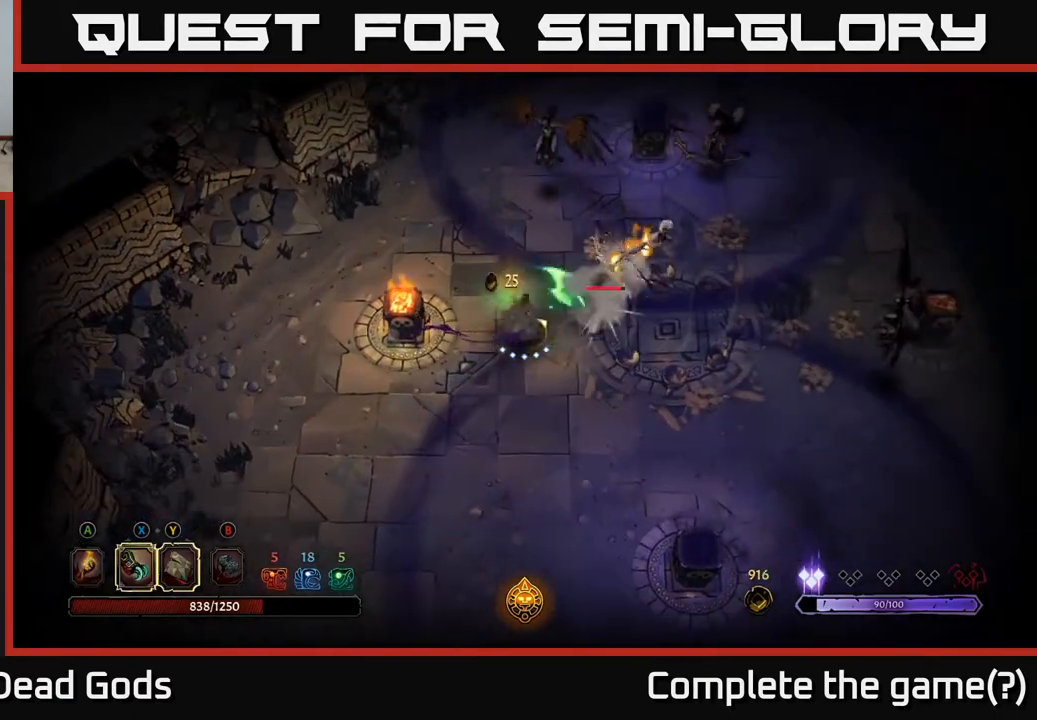
{"buttons": [], "left_stick": "up-left", "right_stick": "center", "events": [[33, "X", "down"], [167, "X", "up"], [483, "left_stick", "up-left"]]}
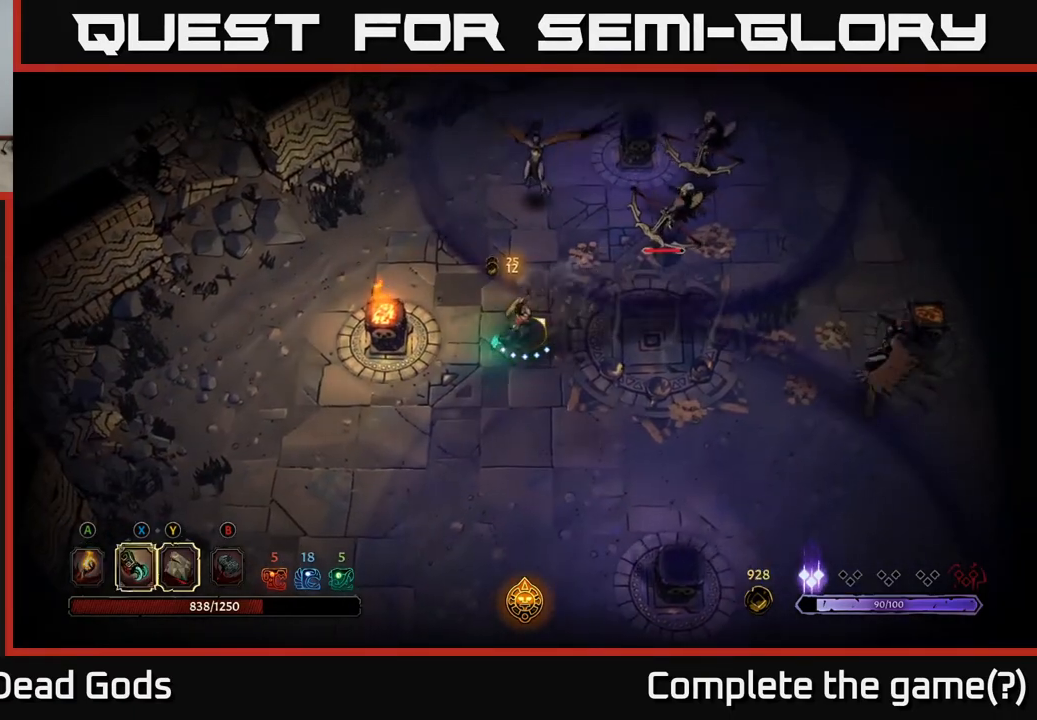
{"buttons": [], "left_stick": "up-left", "right_stick": "center", "events": [[17, "left_stick", "left"], [417, "left_stick", "up-left"]]}
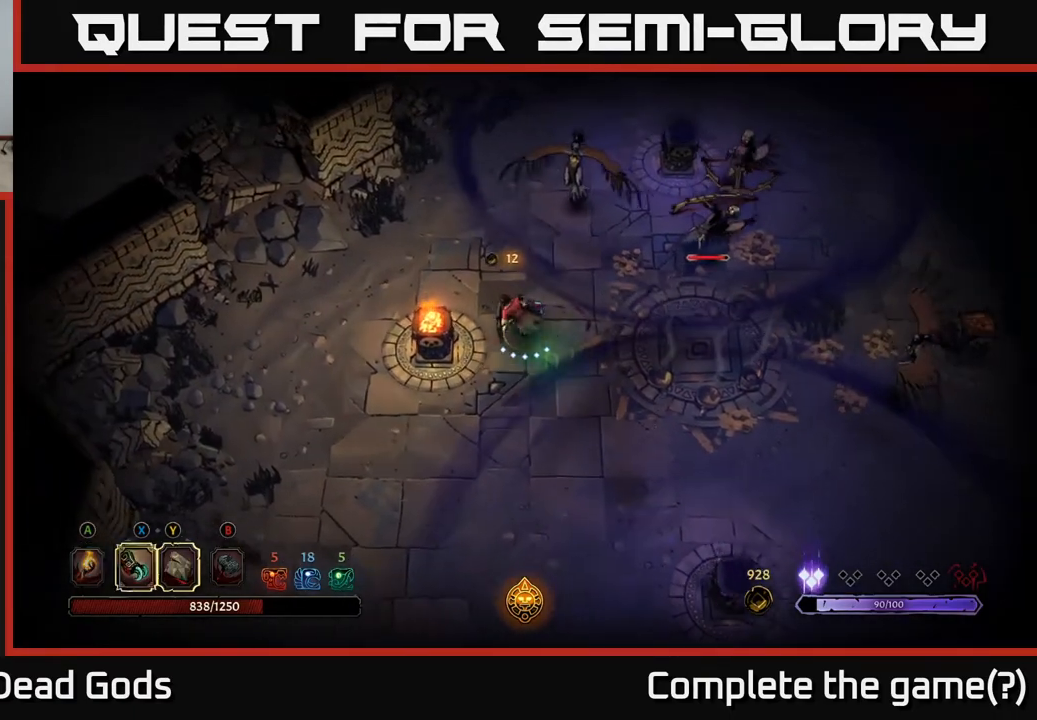
{"buttons": [], "left_stick": "left", "right_stick": "center", "events": [[300, "left_stick", "left"]]}
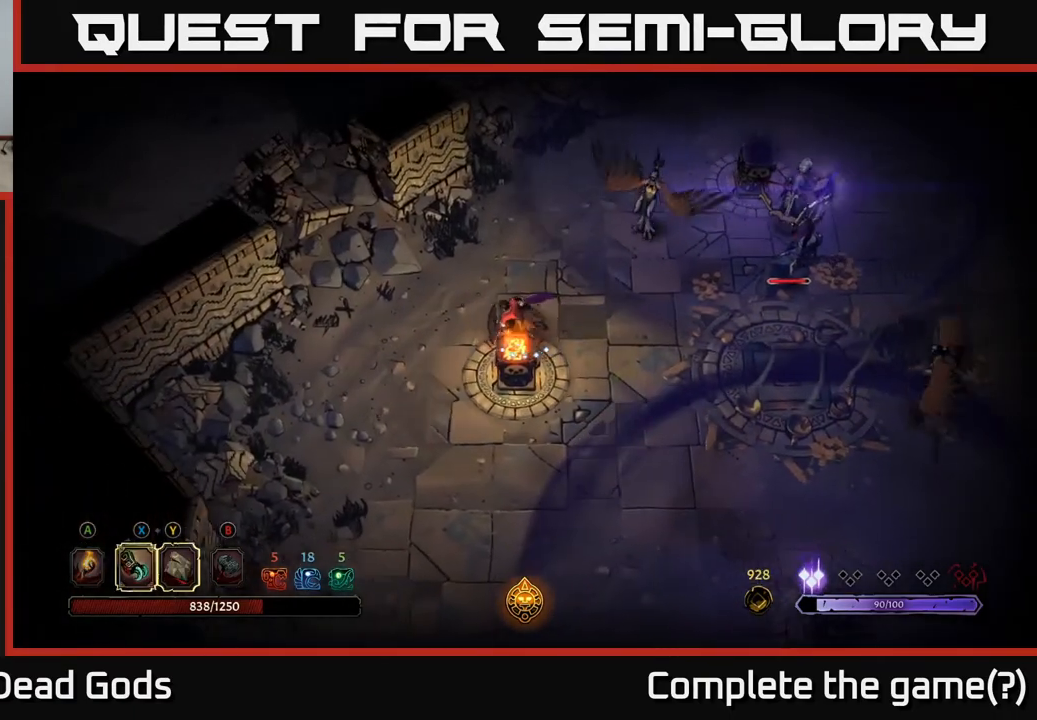
{"buttons": [], "left_stick": "down", "right_stick": "center", "events": [[33, "left_stick", "down-left"], [450, "left_stick", "down"]]}
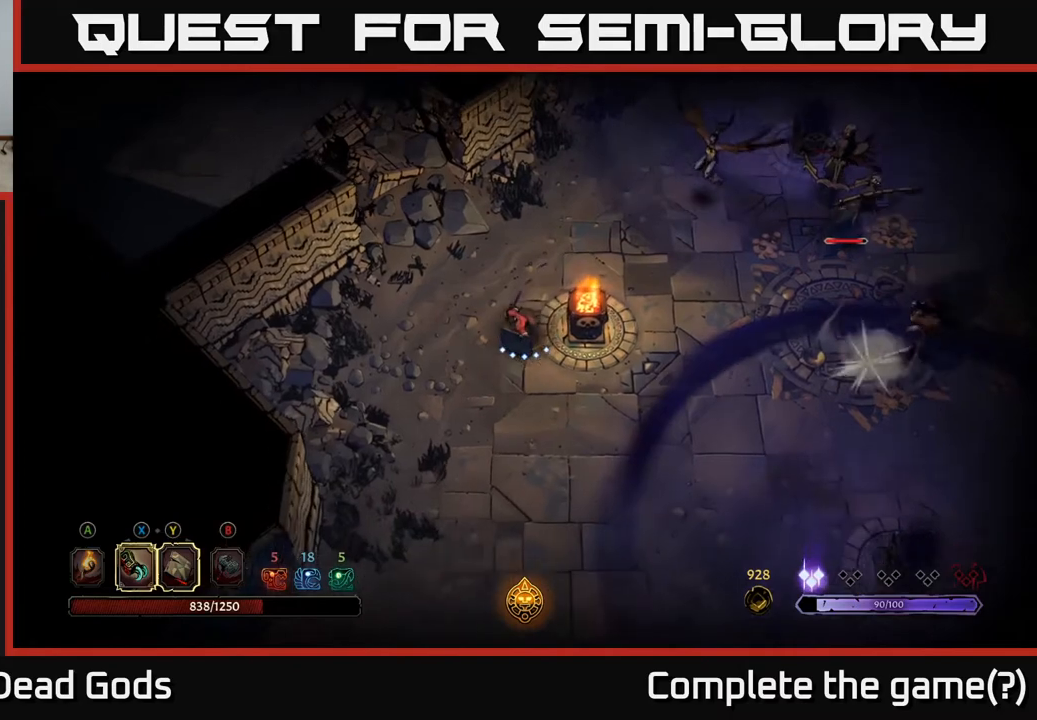
{"buttons": [], "left_stick": "down", "right_stick": "center", "events": []}
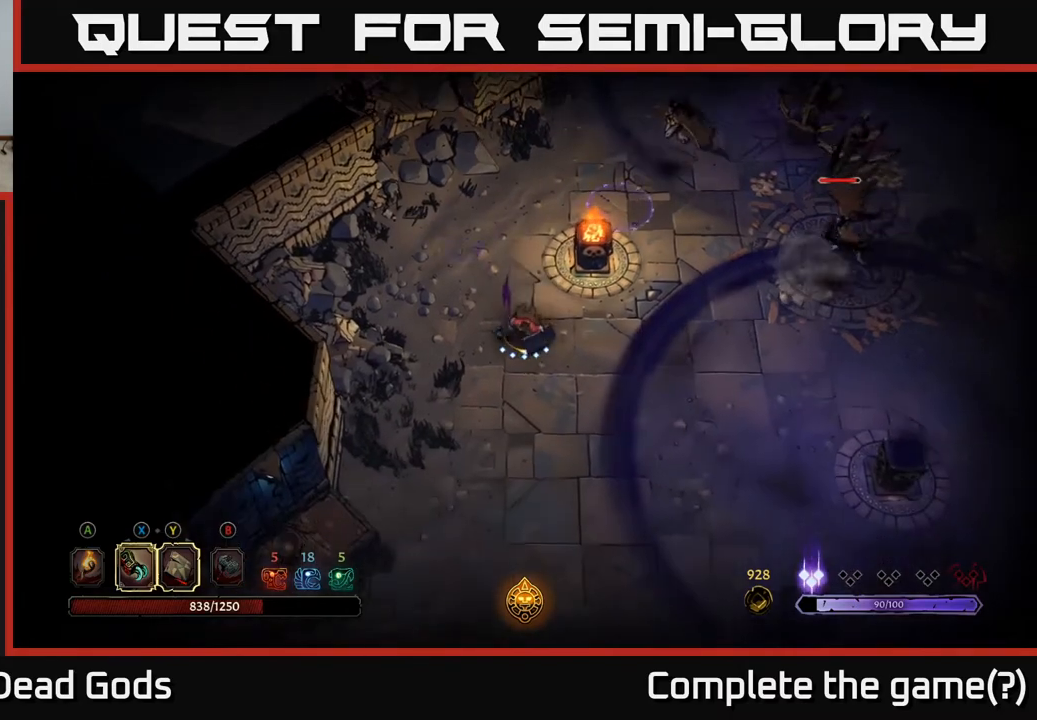
{"buttons": [], "left_stick": "down", "right_stick": "center", "events": []}
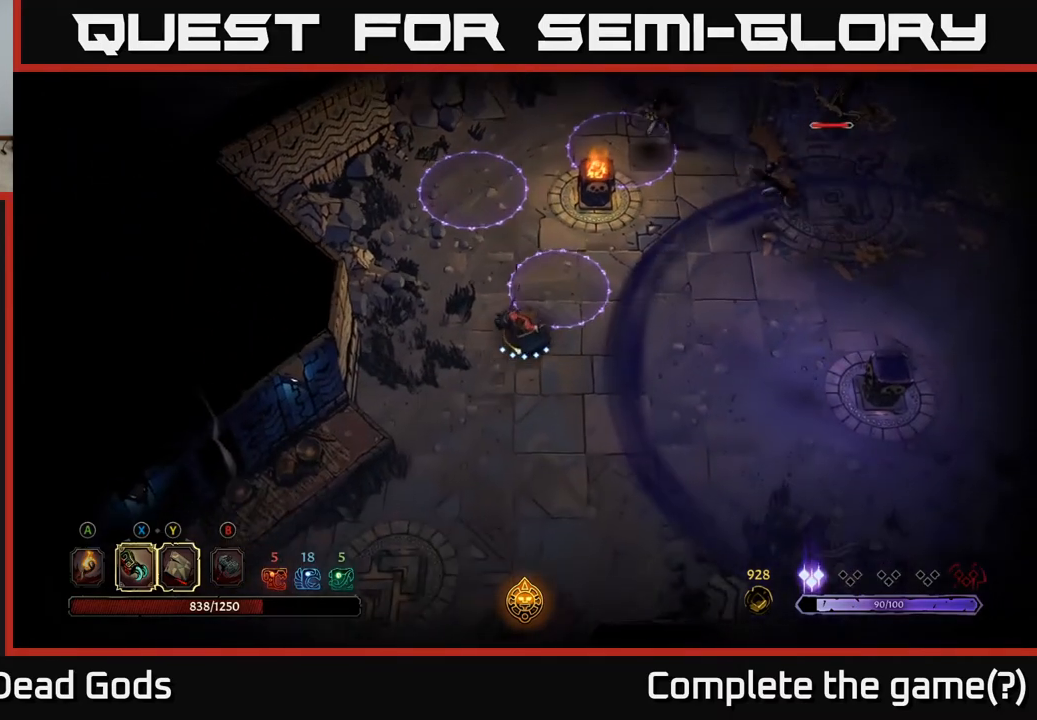
{"buttons": [], "left_stick": "down-right", "right_stick": "center", "events": [[400, "left_stick", "down-right"]]}
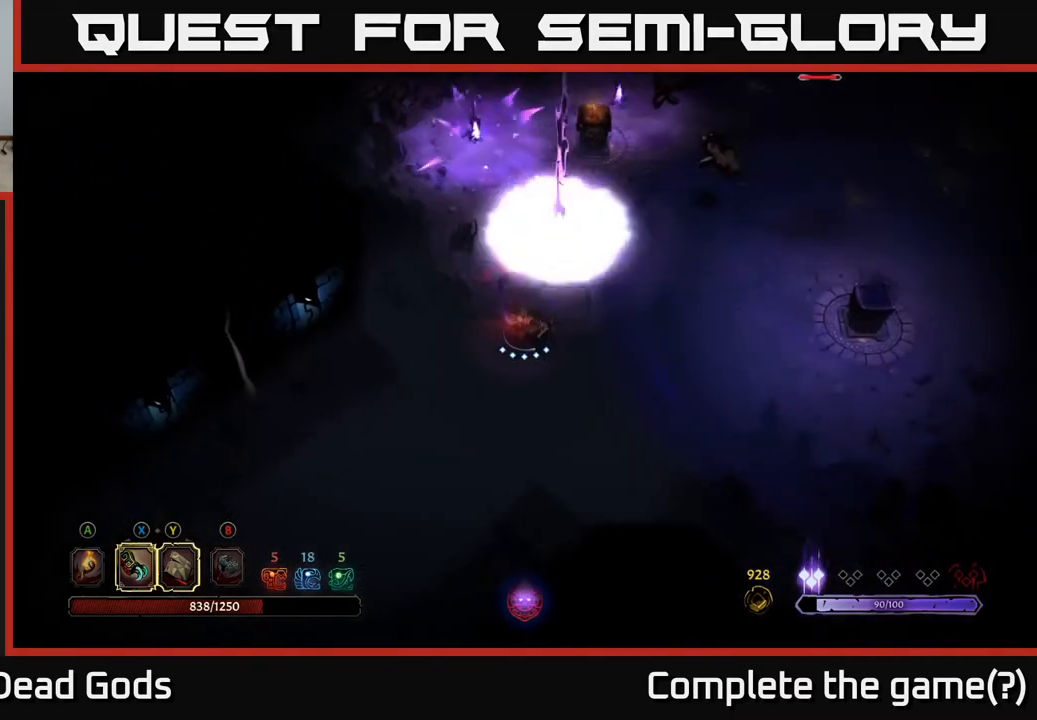
{"buttons": [], "left_stick": "up-left", "right_stick": "center", "events": [[317, "left_stick", "down"], [483, "left_stick", "up-left"]]}
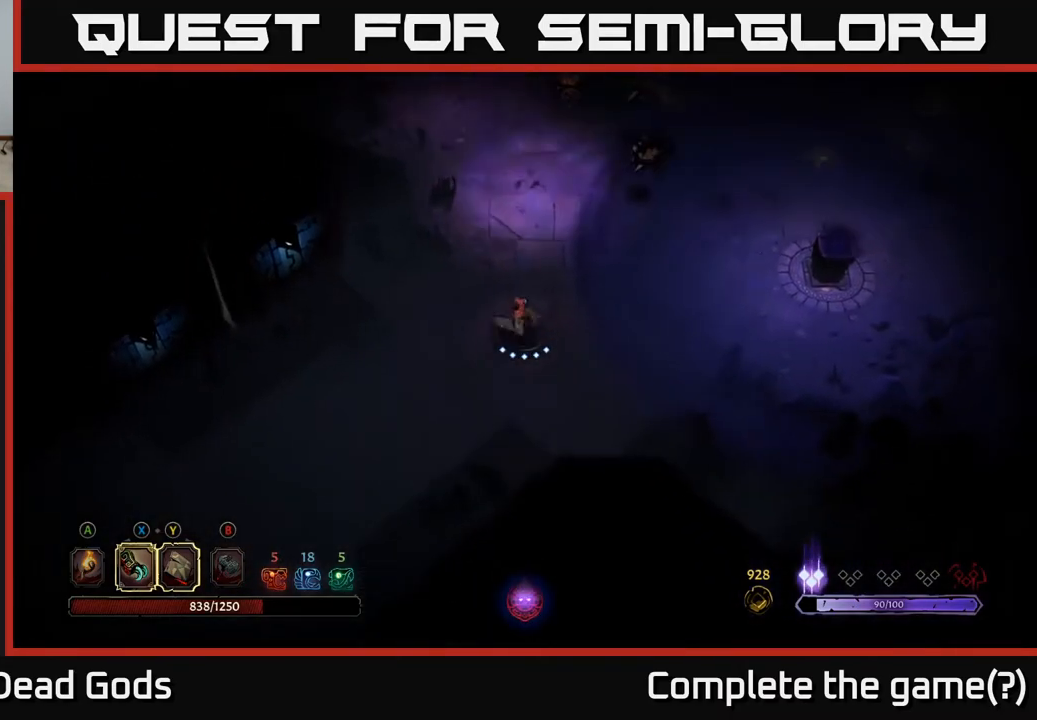
{"buttons": [], "left_stick": "up", "right_stick": "center", "events": [[17, "left_stick", "up"]]}
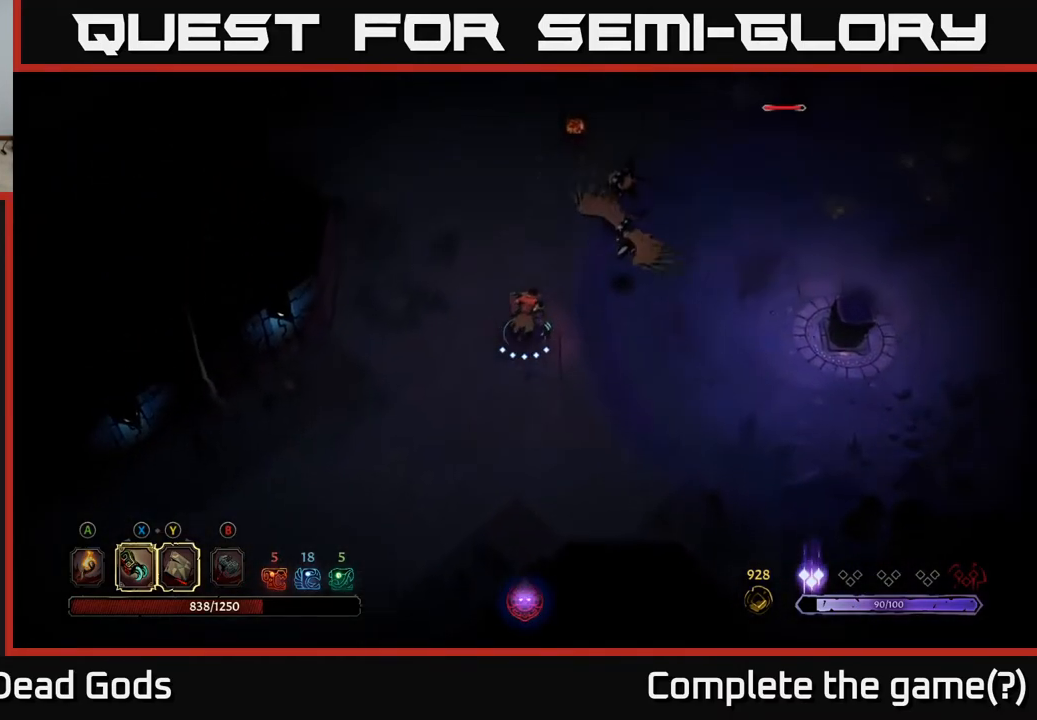
{"buttons": ["X"], "left_stick": "up-right", "right_stick": "center", "events": [[50, "A", "down"], [100, "left_stick", "up-right"], [167, "A", "up"], [200, "X", "down"], [300, "X", "up"], [483, "X", "down"]]}
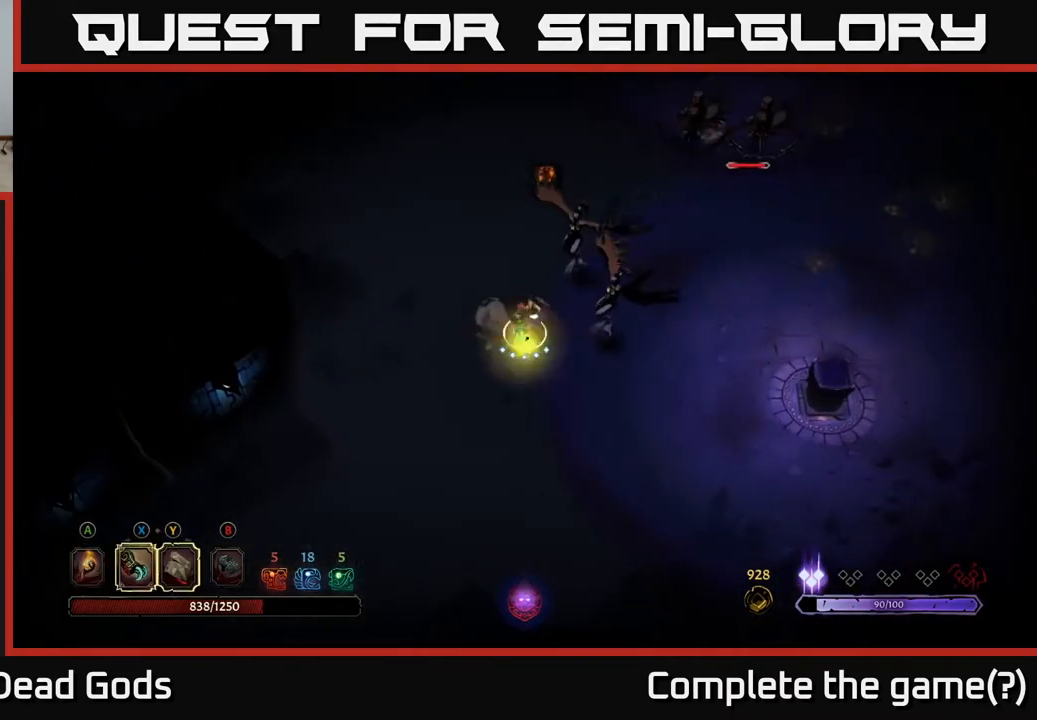
{"buttons": [], "left_stick": "up", "right_stick": "center", "events": [[117, "X", "up"], [283, "X", "down"], [450, "X", "up"], [450, "left_stick", "up"]]}
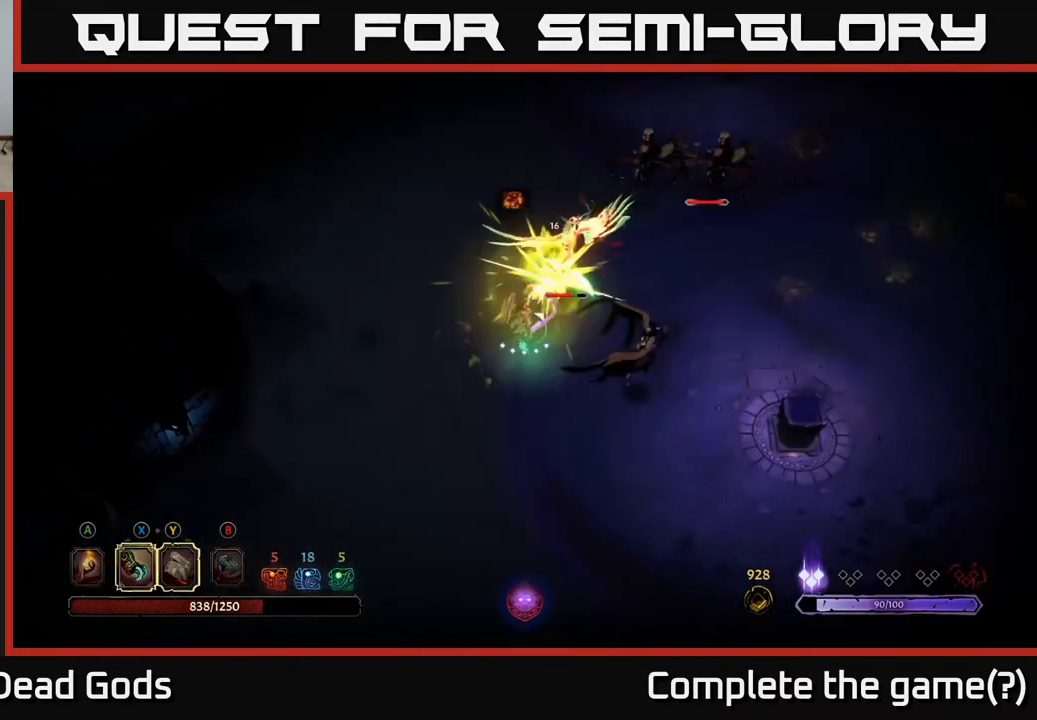
{"buttons": [], "left_stick": "up", "right_stick": "center", "events": [[67, "X", "down"], [200, "X", "up"], [283, "X", "down"], [433, "X", "up"]]}
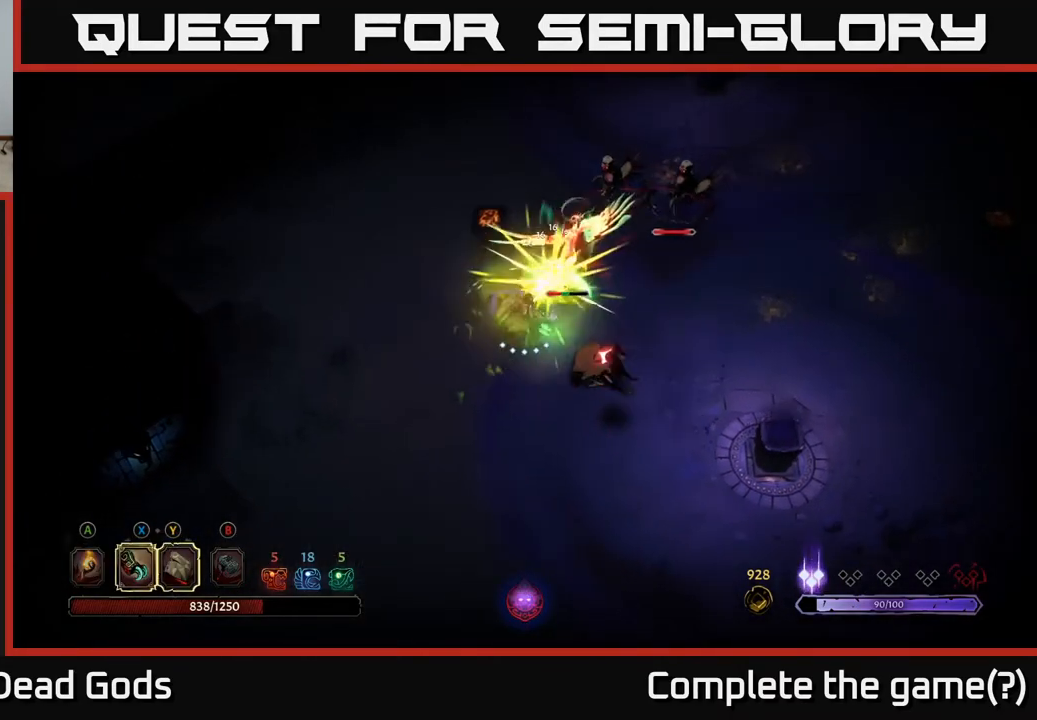
{"buttons": [], "left_stick": "up-left", "right_stick": "center", "events": [[450, "left_stick", "up-left"]]}
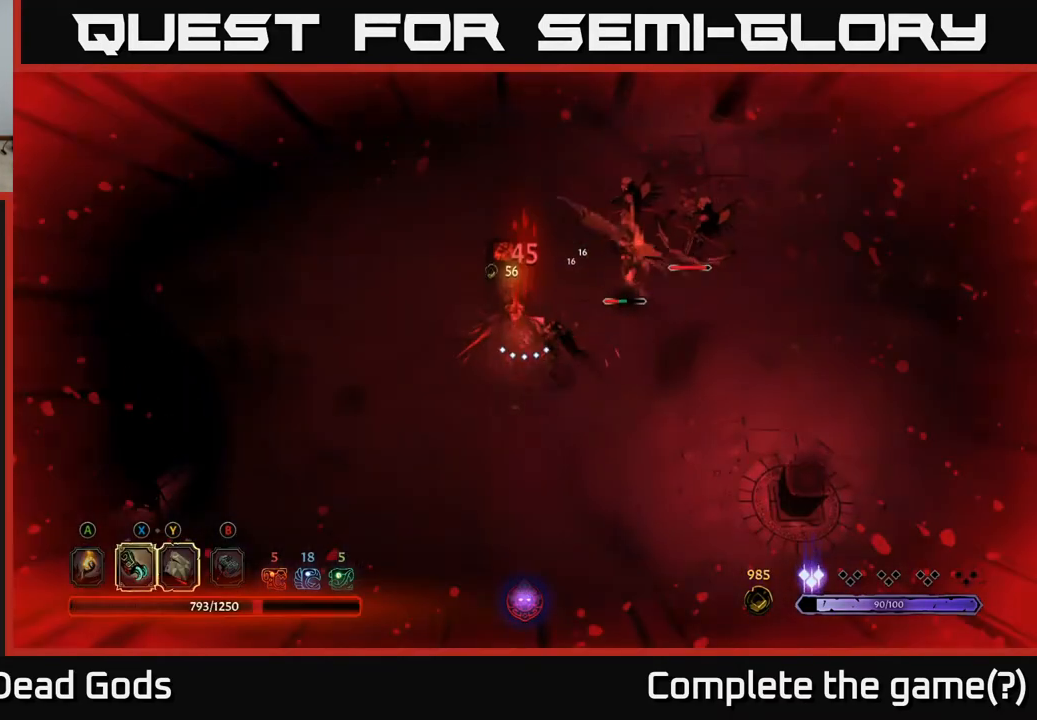
{"buttons": [], "left_stick": "down", "right_stick": "center", "events": [[183, "R2", "down"], [183, "left_stick", "down-left"], [267, "left_stick", "down"], [317, "R2", "up"]]}
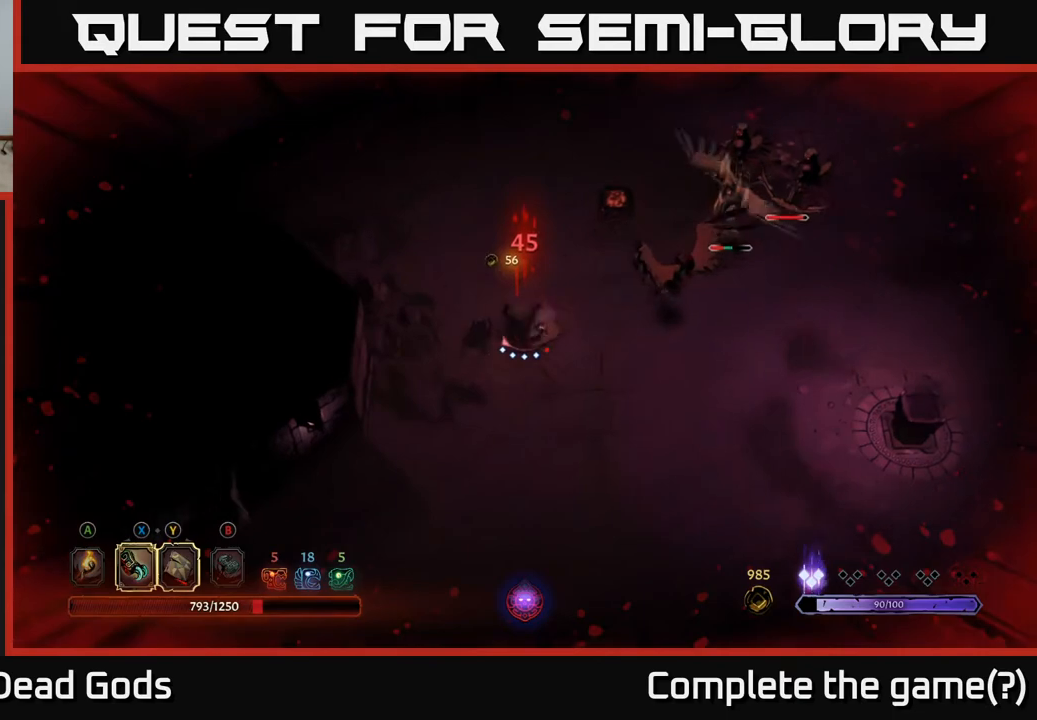
{"buttons": [], "left_stick": "right", "right_stick": "center", "events": [[100, "left_stick", "right"]]}
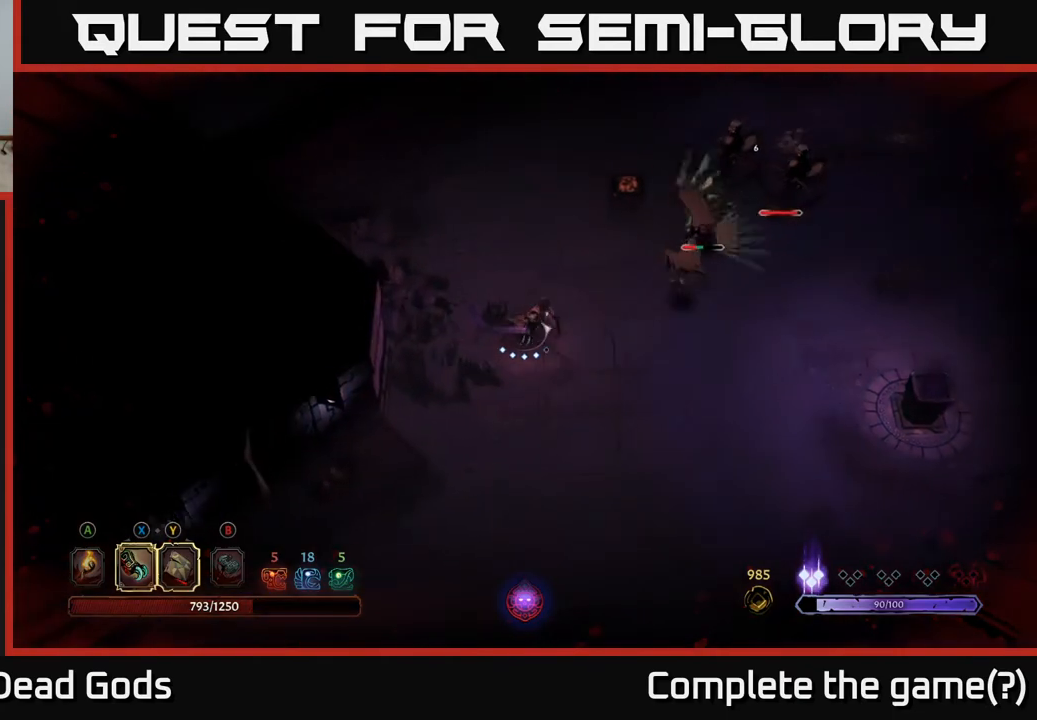
{"buttons": [], "left_stick": "up-right", "right_stick": "center", "events": [[200, "left_stick", "up-right"], [267, "X", "down"], [400, "X", "up"]]}